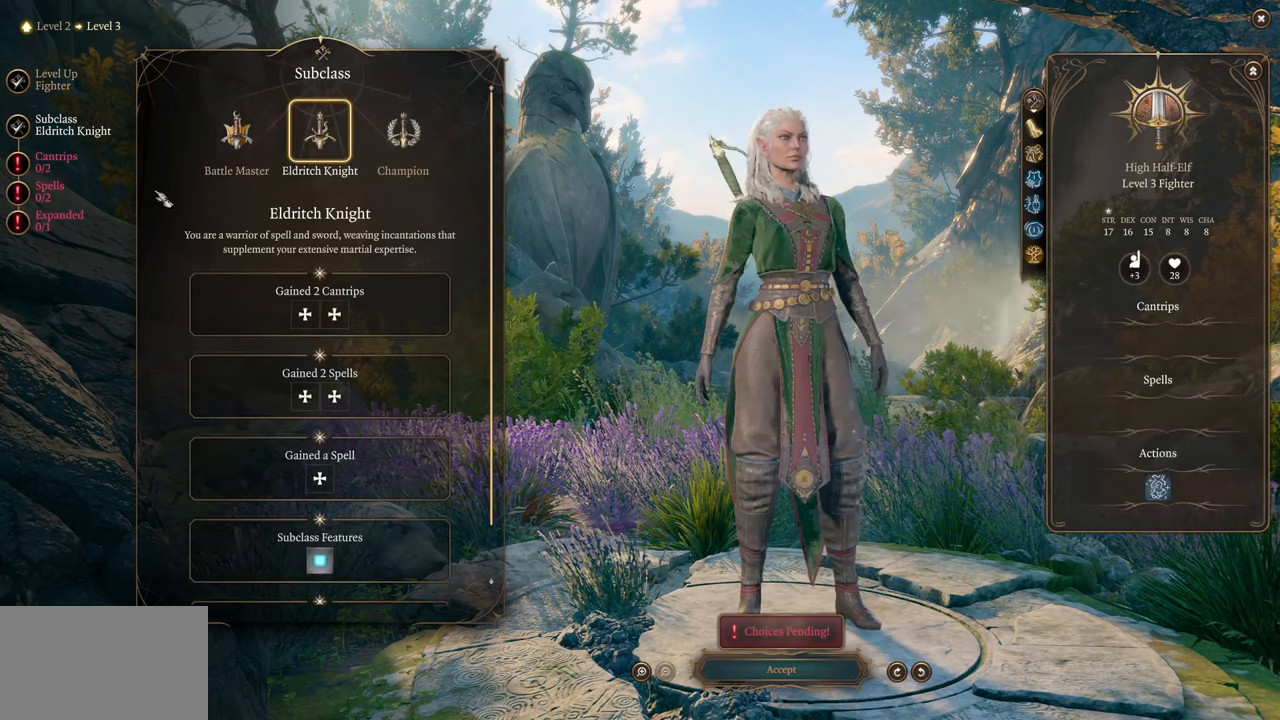
Gameplay with keyboard and mouse; each line is a JSON object with the keys and mouse buttons held at the frame after it. "events" lists presses ("down") and releases ("up") of "1", "2", "3", "4", "5", "a", "alt", "c", "caps_lock", "ctrl", "d", "e", "f", "g", "q", "r", "s", "shift", "space", "t", "tab", "v", "w", "x", "z", "mouse_left", "mouse_wheel" and "mouse_right" between this image and that frame as [ms after this image, input, new state], when the widget could be followed in between. "mouse_left", "mouse_wheel", "mouse_right" = the "left", "wheel", "right" buttons of the "mouse" list. No other keys are recorded. "wheel" means that the mouse wheel is clicked or scrolled. Not read: mouse_move.
{"keys": [], "mouse": [], "events": []}
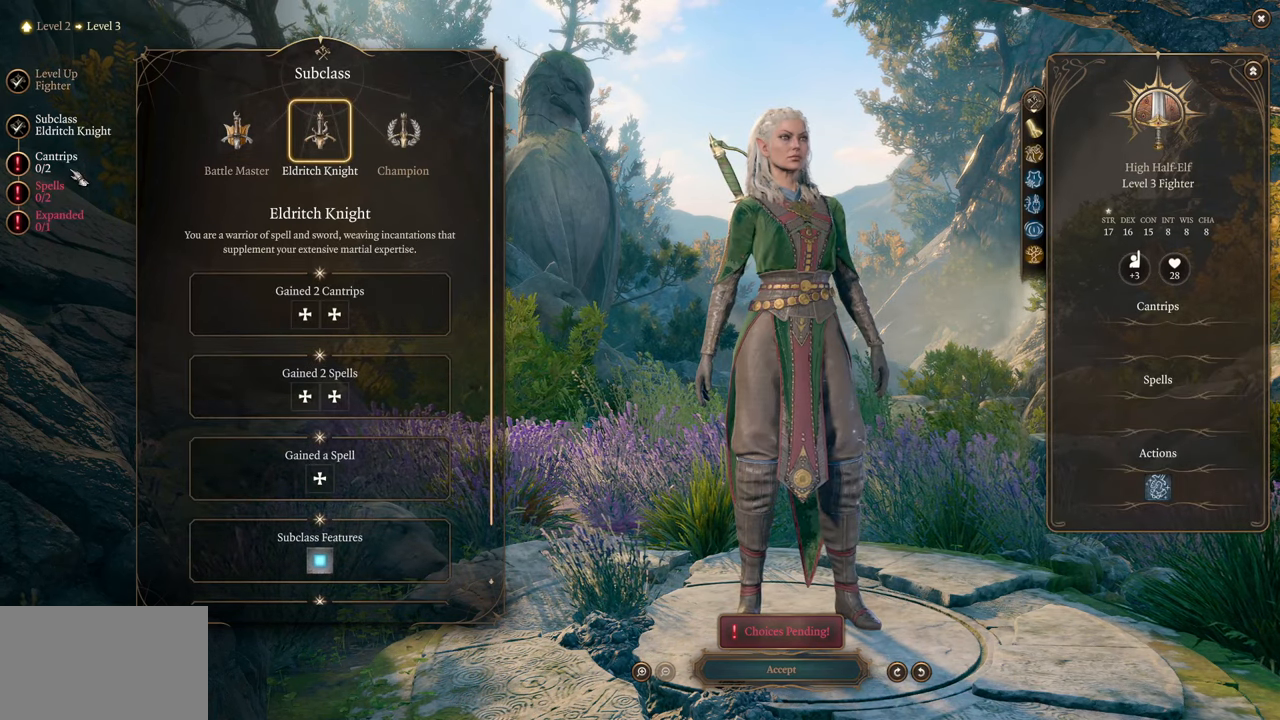
{"keys": [], "mouse": [], "events": [[16, "mouse_left", "down"], [116, "mouse_left", "up"]]}
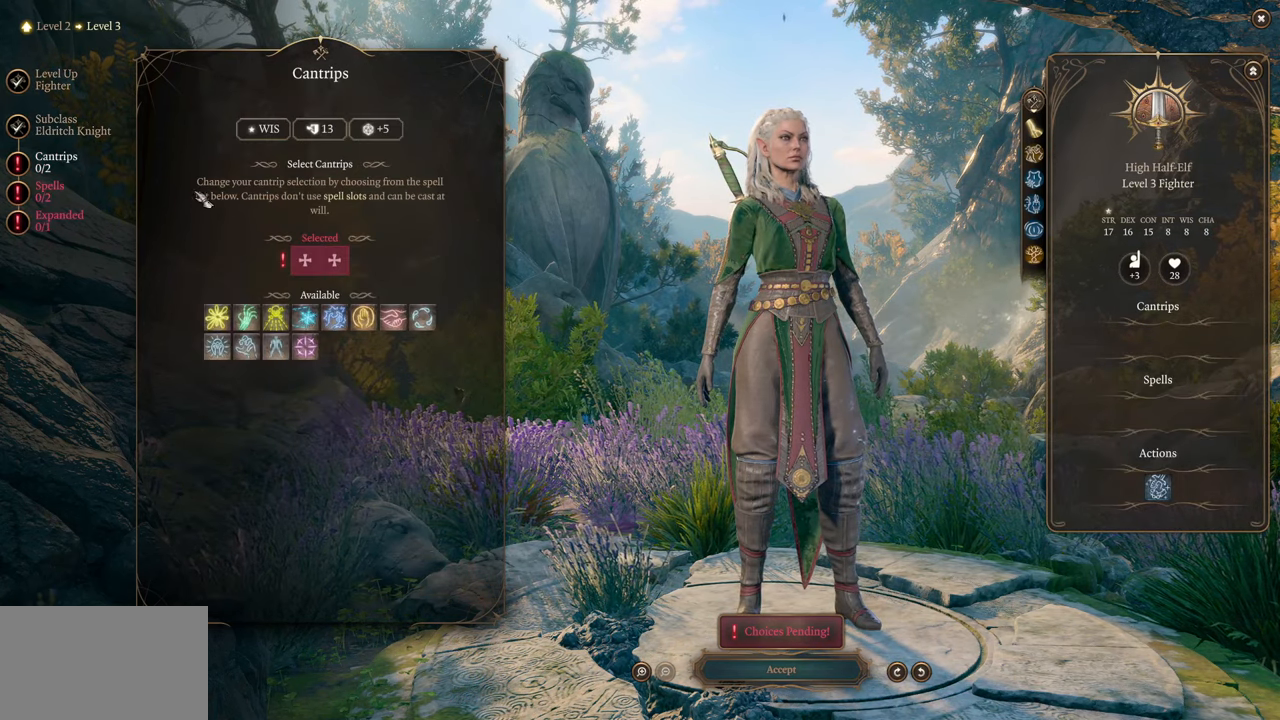
{"keys": [], "mouse": [], "events": []}
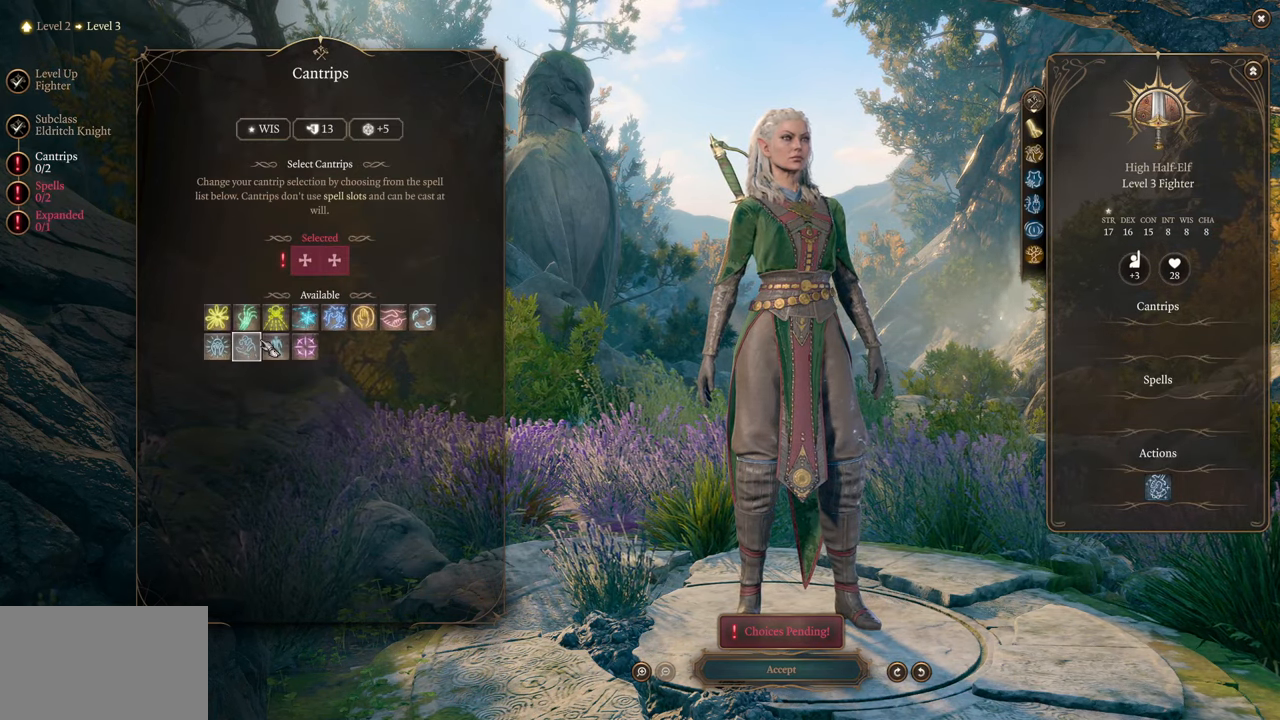
{"keys": [], "mouse": [], "events": []}
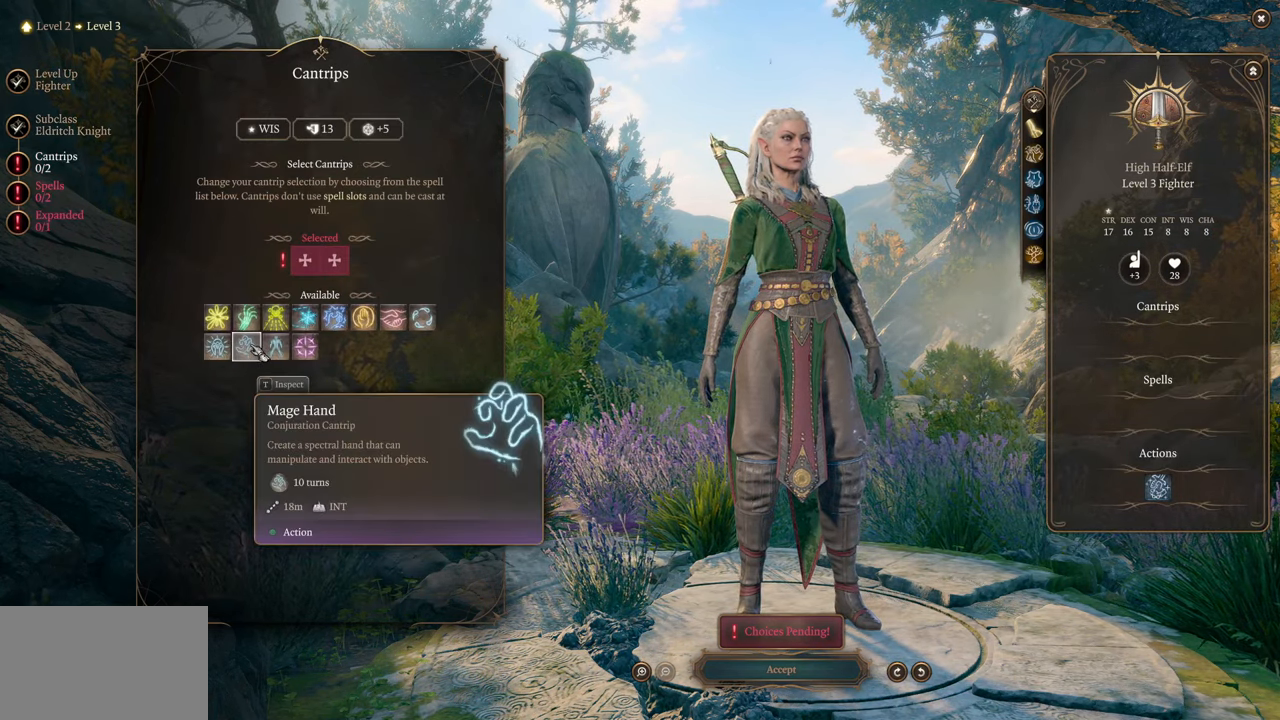
{"keys": [], "mouse": [], "events": [[34, "mouse_left", "down"], [67, "mouse_left", "up"]]}
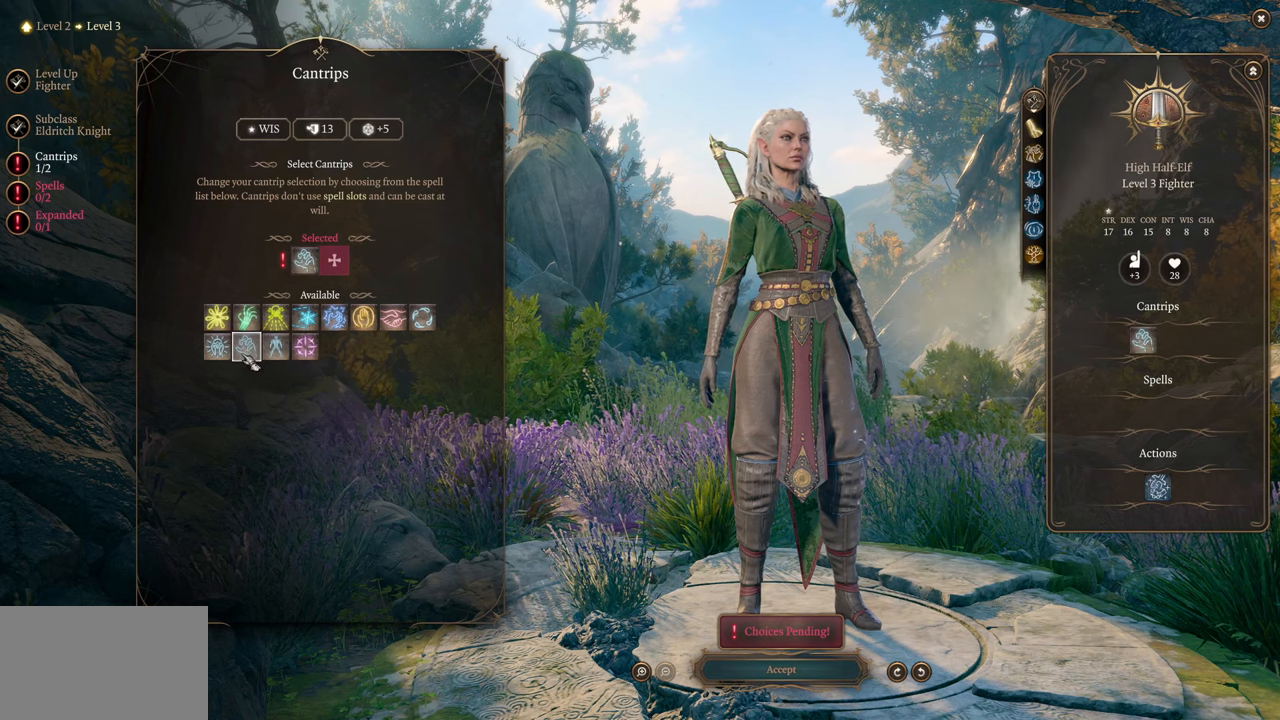
{"keys": [], "mouse": [], "events": []}
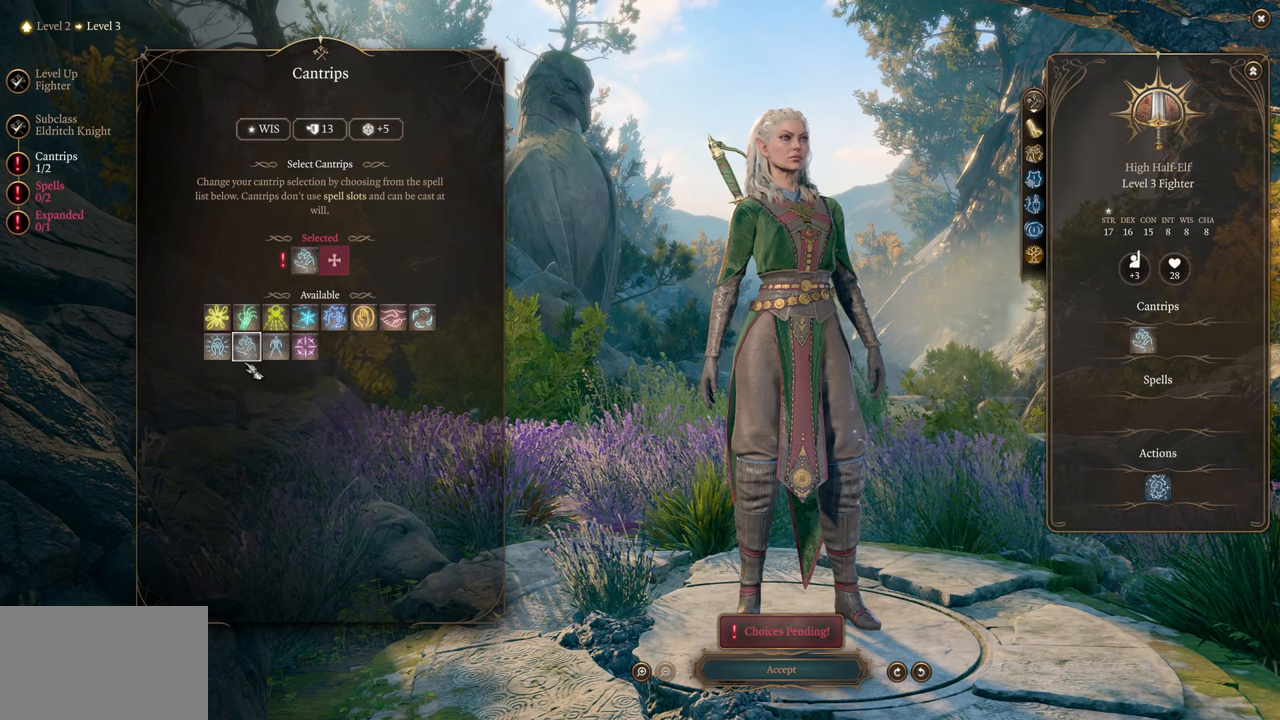
{"keys": [], "mouse": [], "events": []}
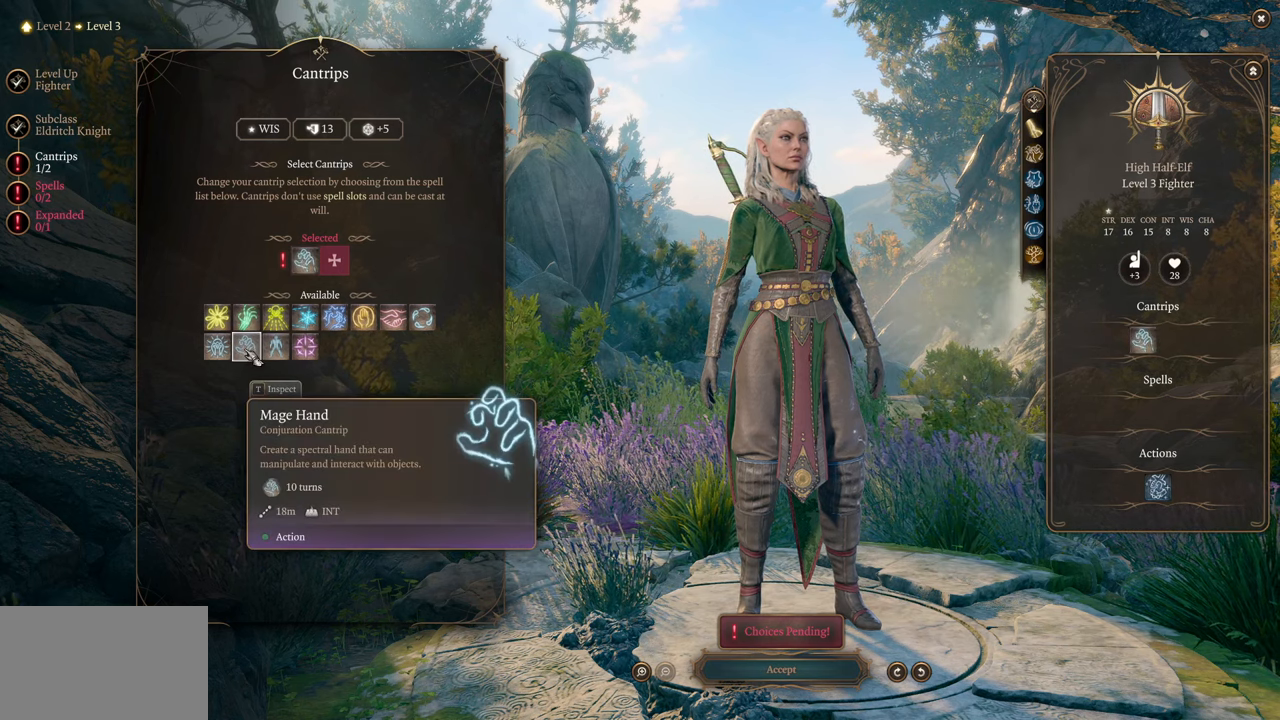
{"keys": [], "mouse": [], "events": []}
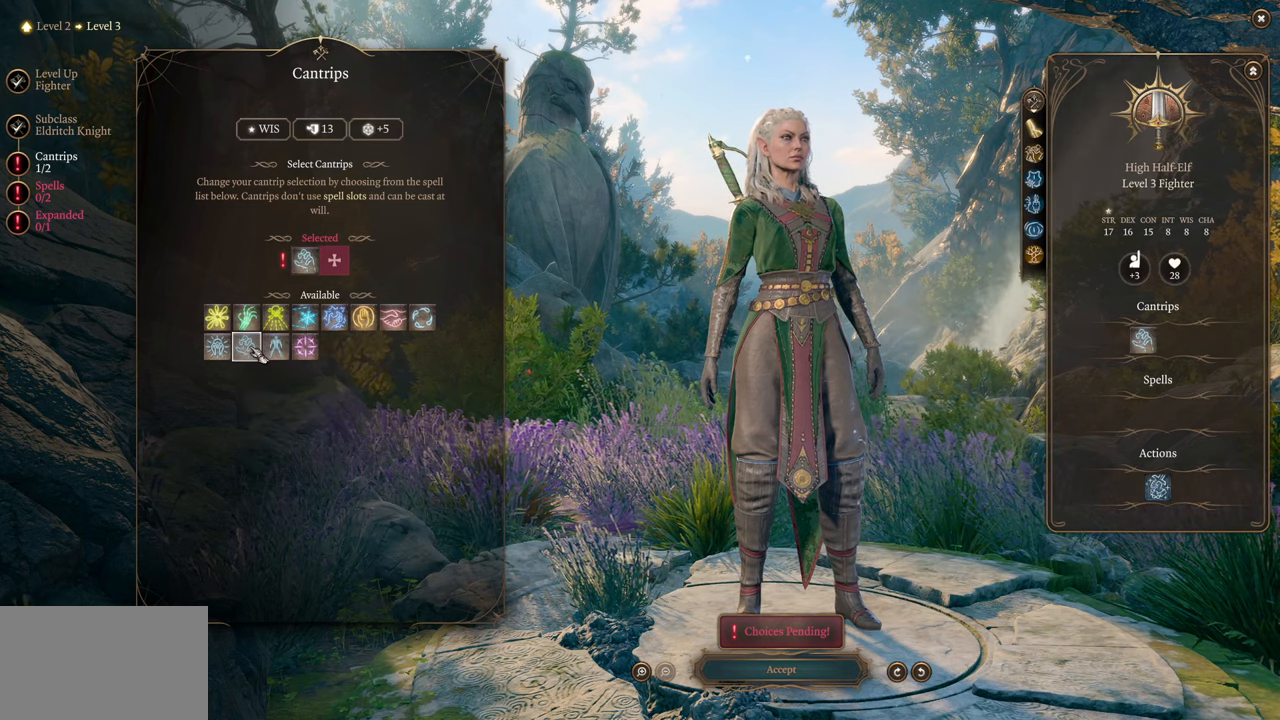
{"keys": [], "mouse": [], "events": []}
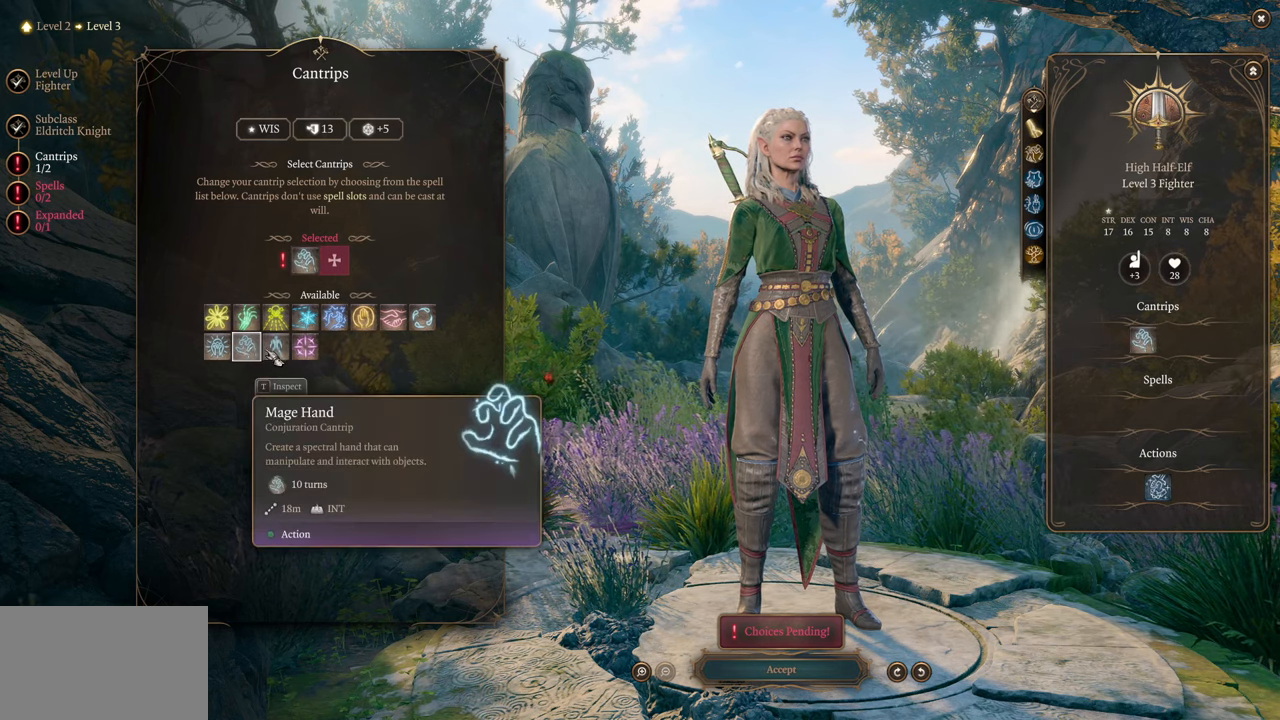
{"keys": [], "mouse": [], "events": []}
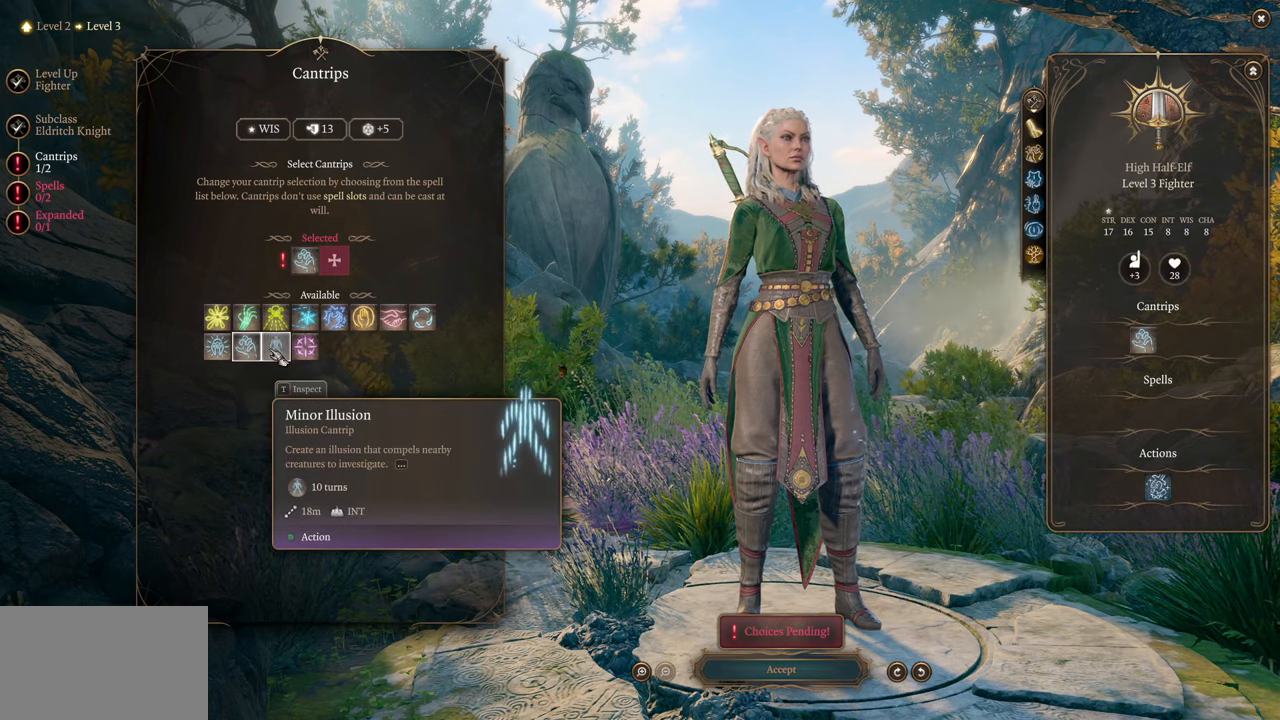
{"keys": [], "mouse": [], "events": []}
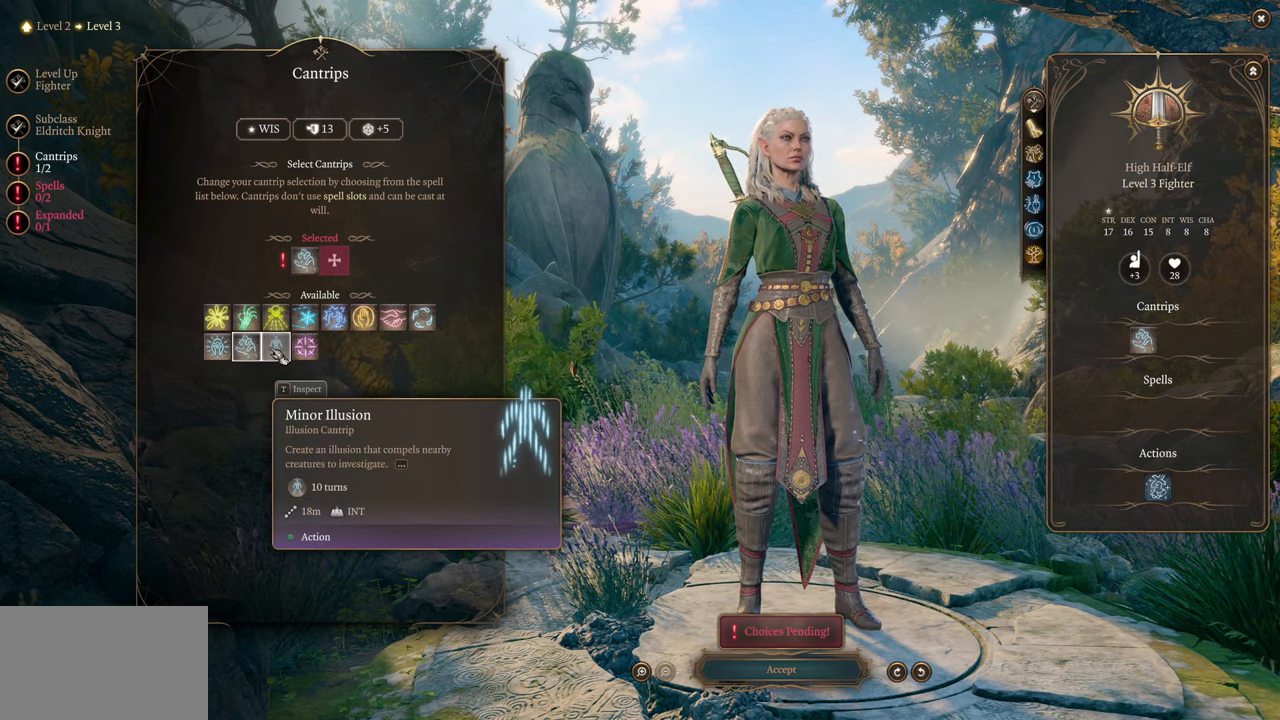
{"keys": [], "mouse": [], "events": [[34, "mouse_left", "down"], [84, "mouse_left", "up"]]}
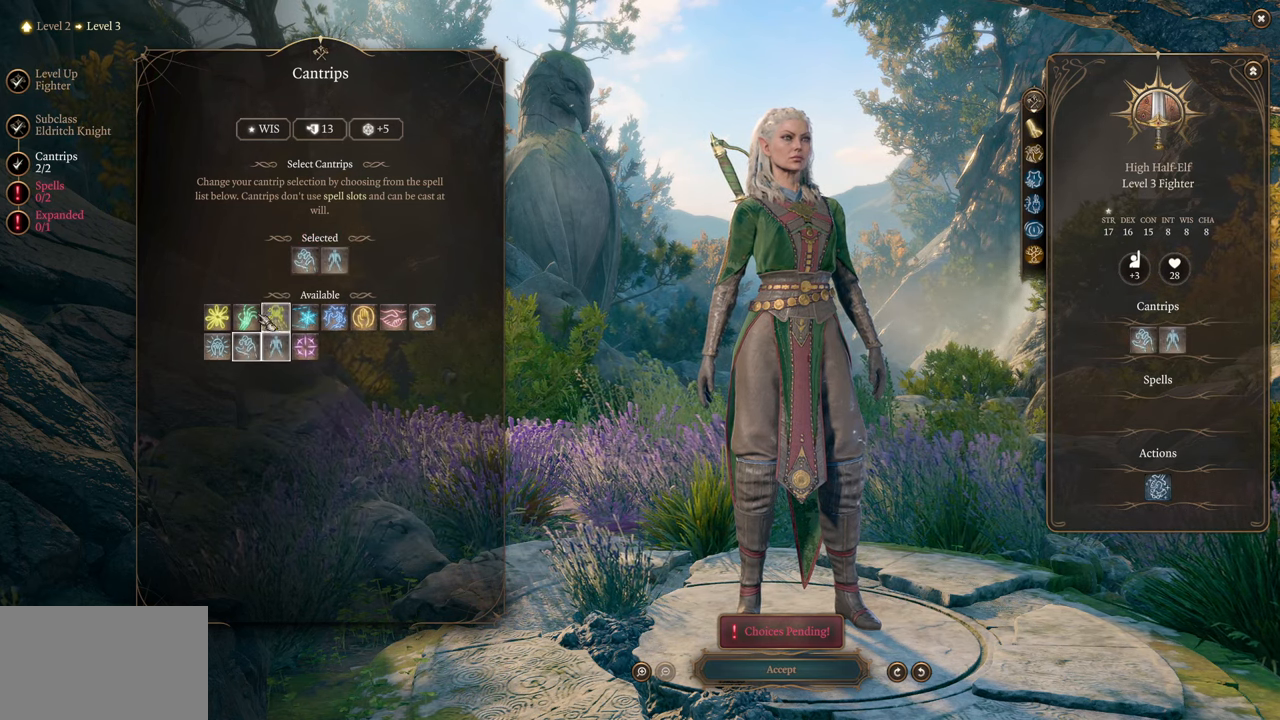
{"keys": [], "mouse": [], "events": []}
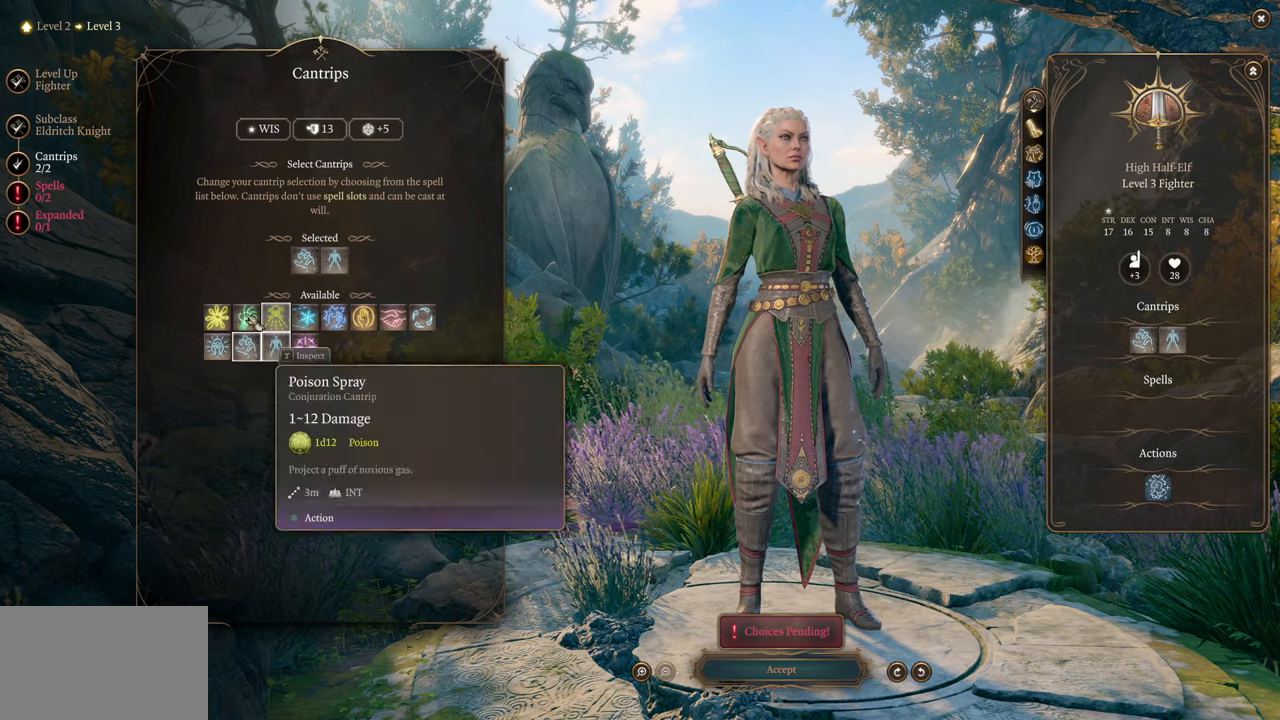
{"keys": [], "mouse": [], "events": []}
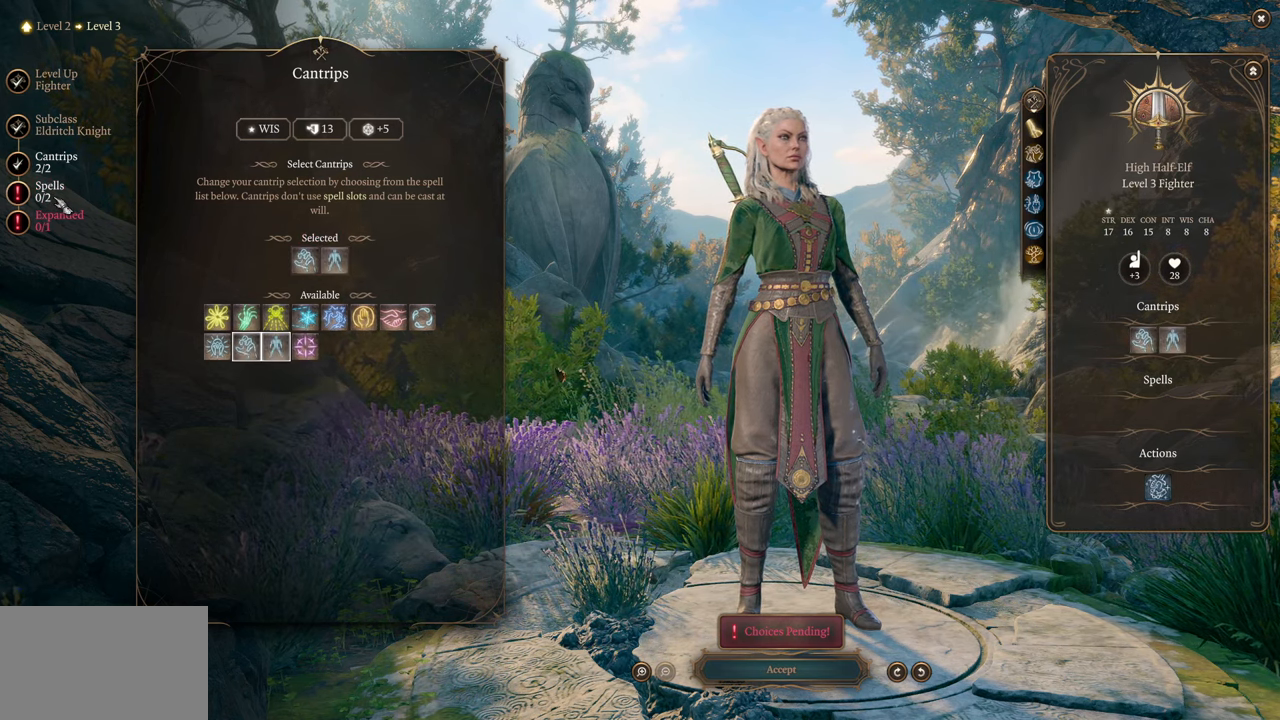
{"keys": [], "mouse": [], "events": [[367, "mouse_left", "down"], [467, "mouse_left", "up"]]}
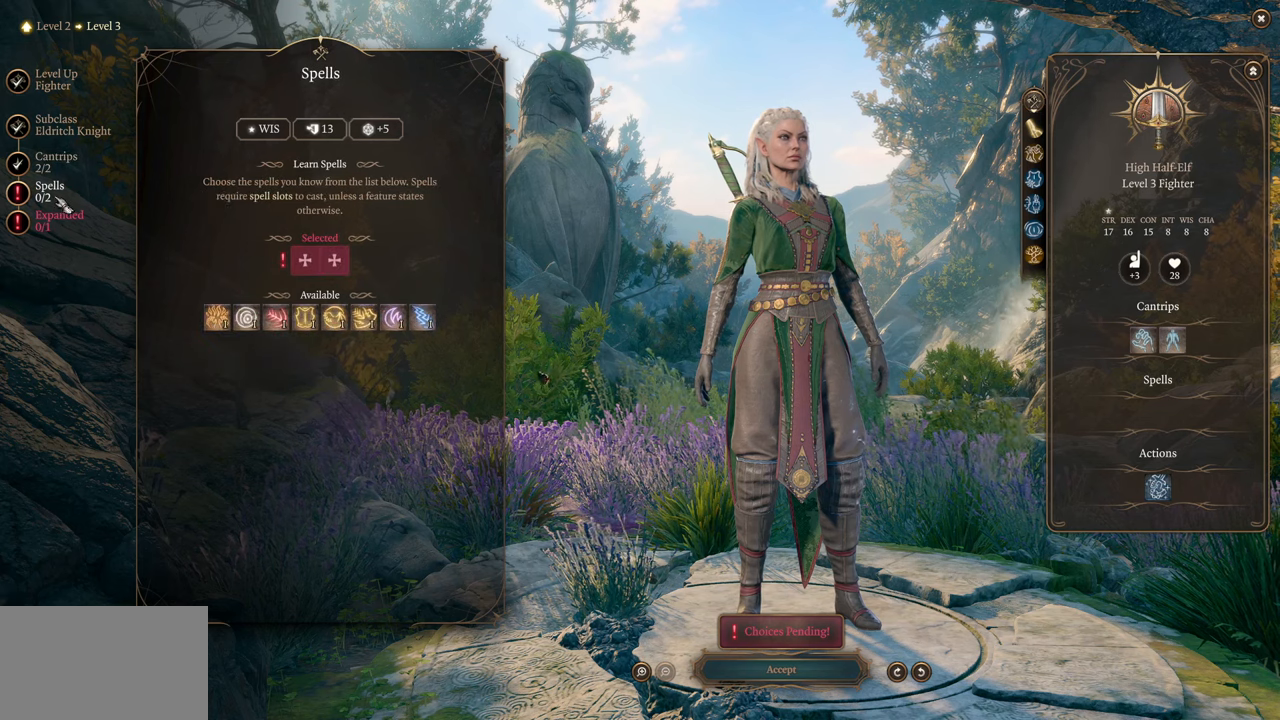
{"keys": [], "mouse": [], "events": []}
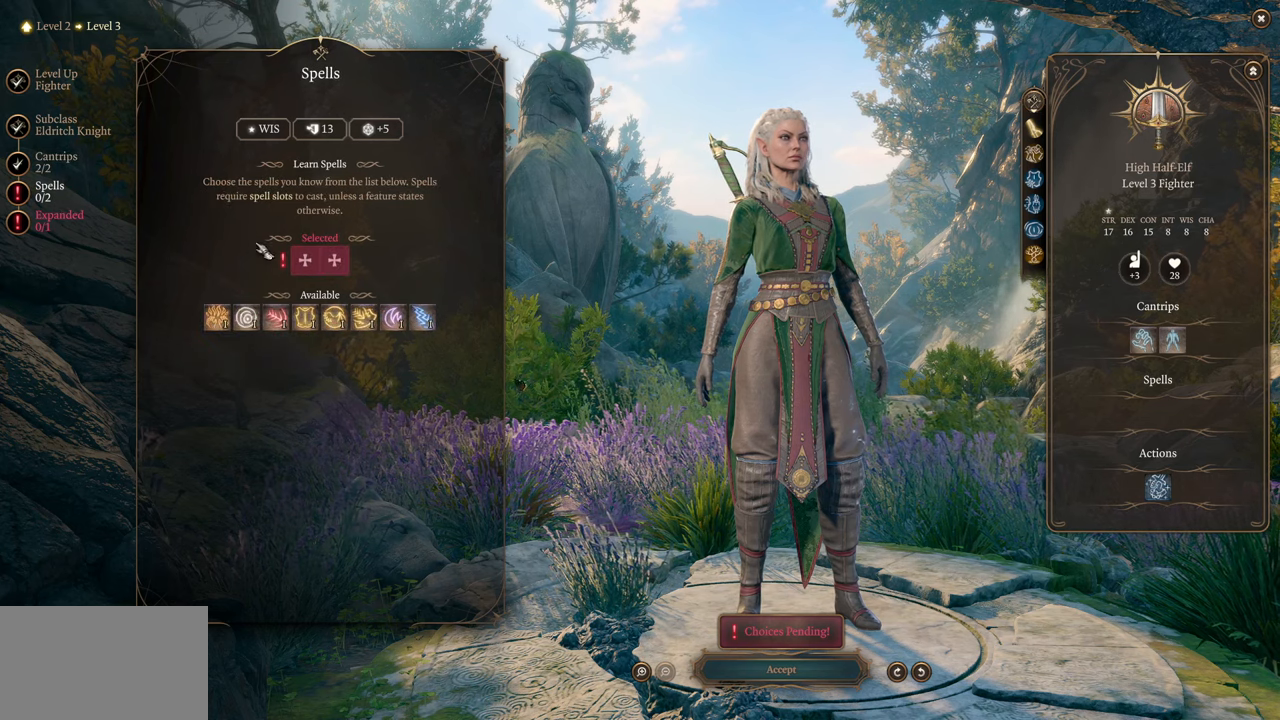
{"keys": [], "mouse": [], "events": []}
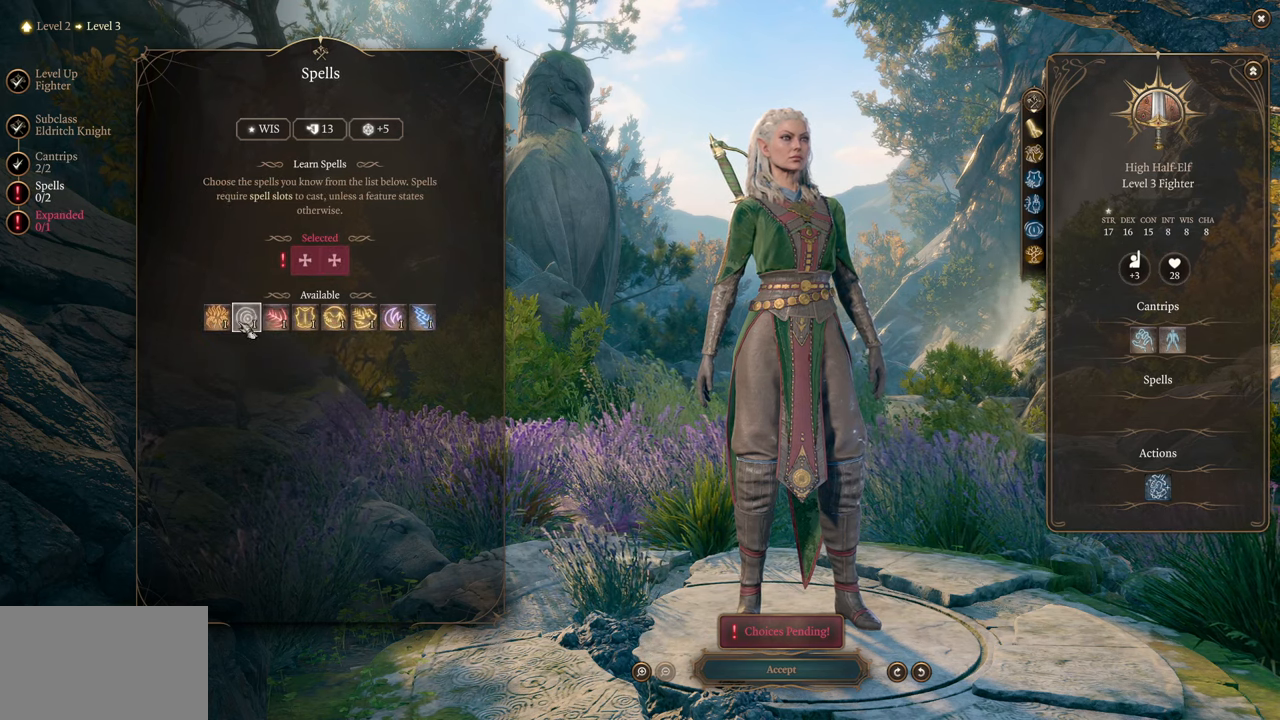
{"keys": [], "mouse": [], "events": []}
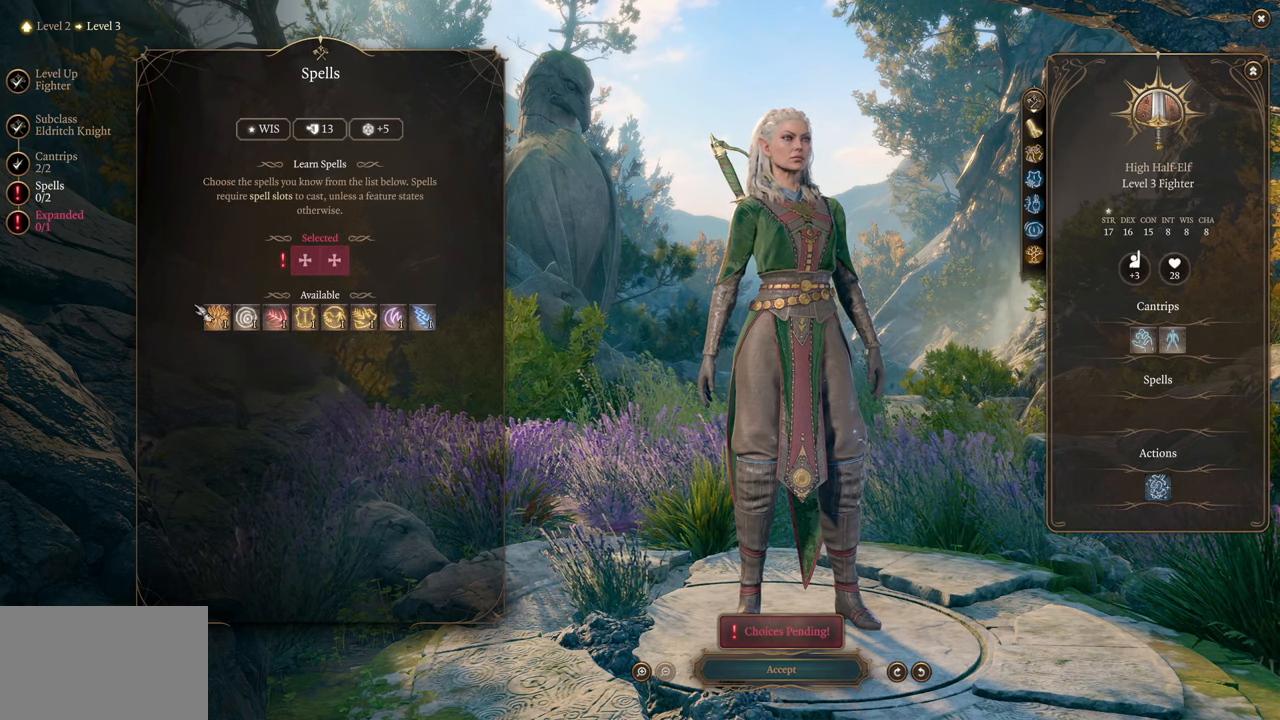
{"keys": [], "mouse": [], "events": []}
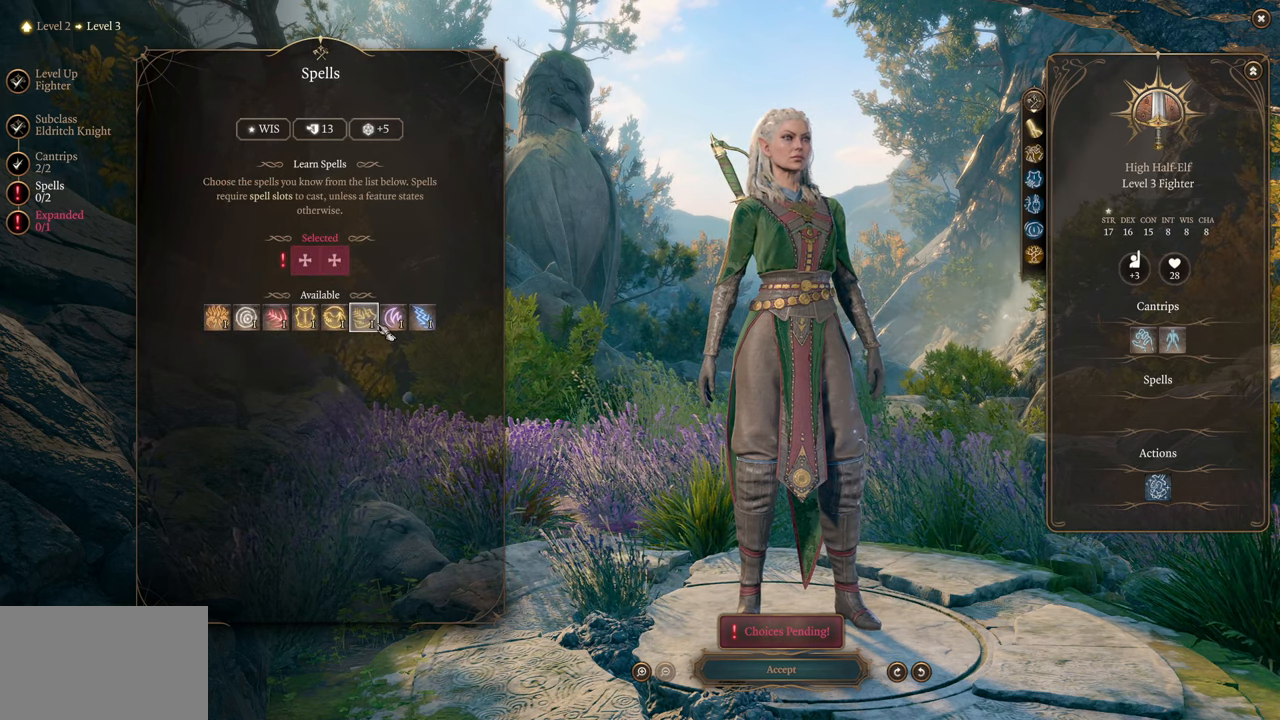
{"keys": [], "mouse": [], "events": []}
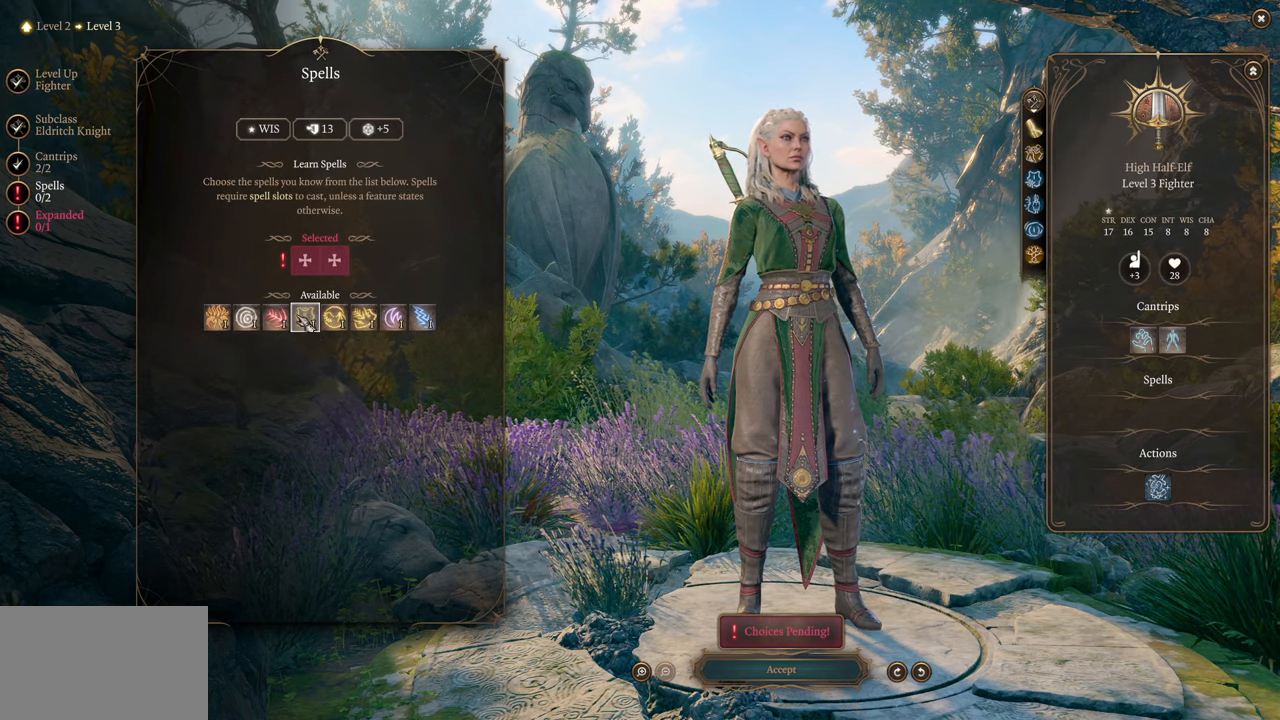
{"keys": [], "mouse": [], "events": []}
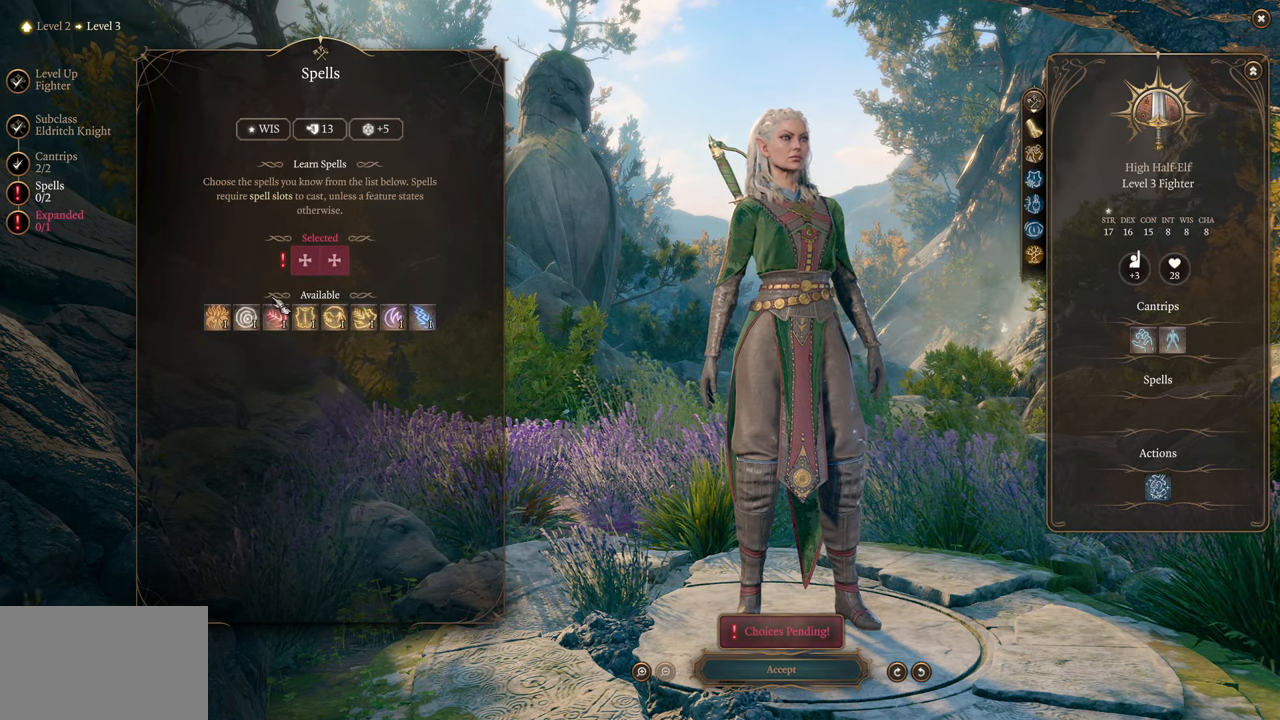
{"keys": [], "mouse": [], "events": []}
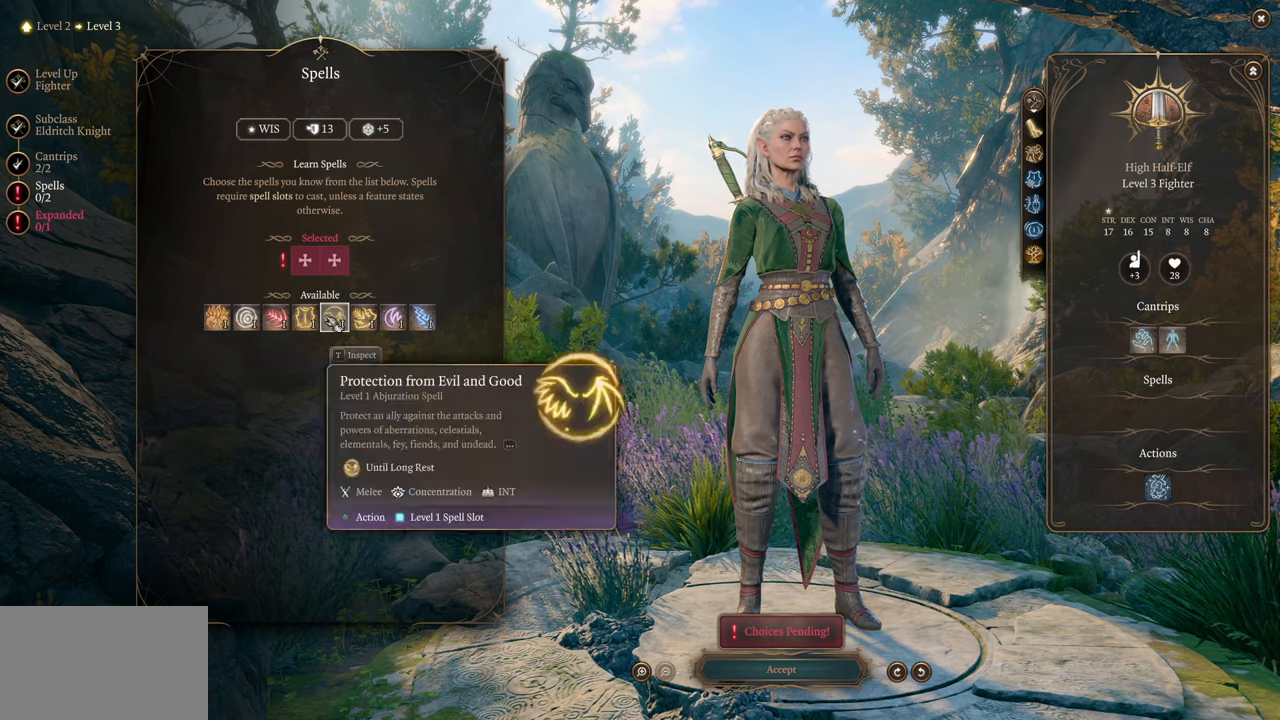
{"keys": [], "mouse": ["left"], "events": [[450, "mouse_left", "down"]]}
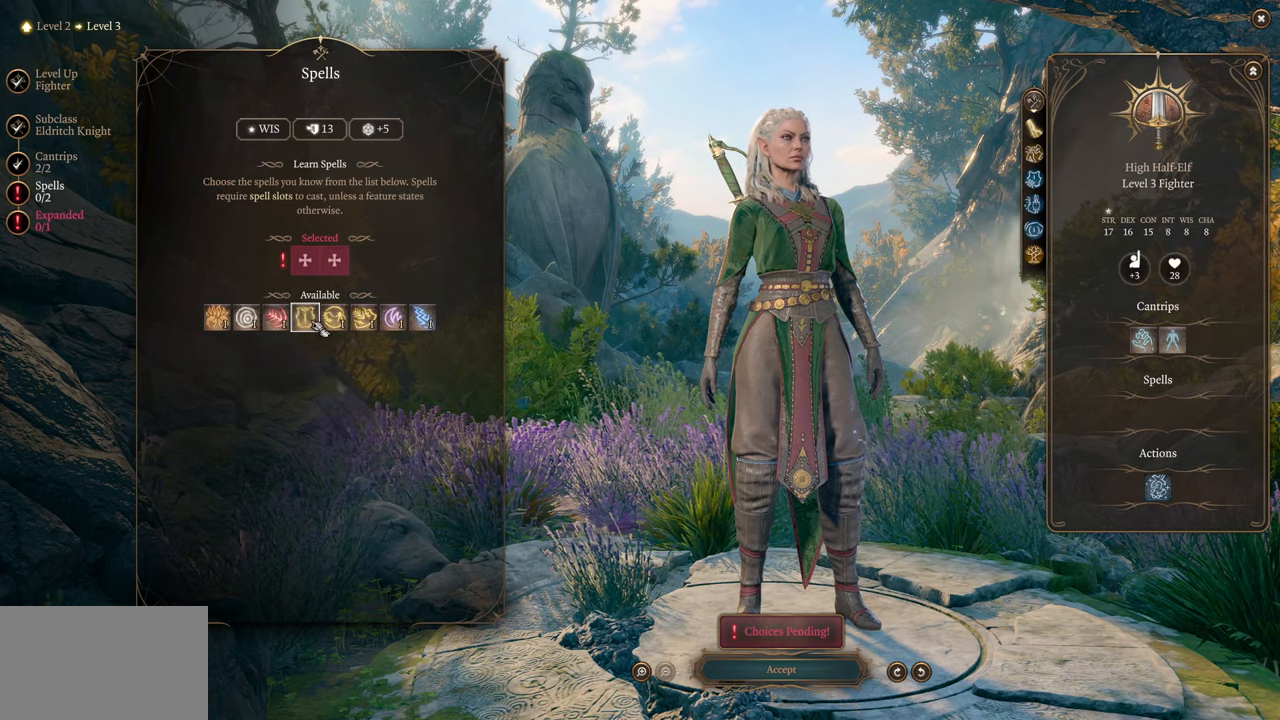
{"keys": [], "mouse": [], "events": [[33, "mouse_left", "up"], [183, "mouse_left", "down"], [283, "mouse_left", "up"]]}